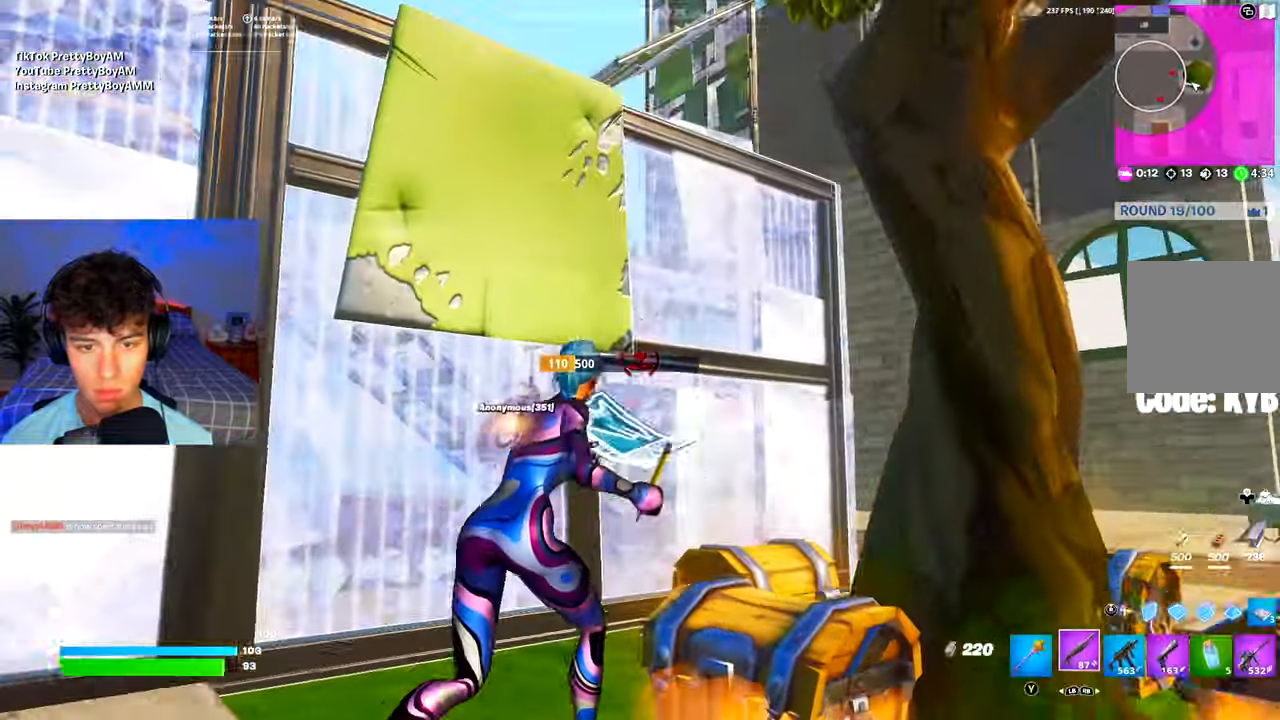
Gameplay with a controller (Xbox layout); each line is a JSON object with the inputs held at the frame after it. "events" lists button and stick changes between this image and that frame as [ms after this image, input, new state], when the widget could be followed in between.
{"buttons": ["R3"], "left_stick": "up", "right_stick": "up"}
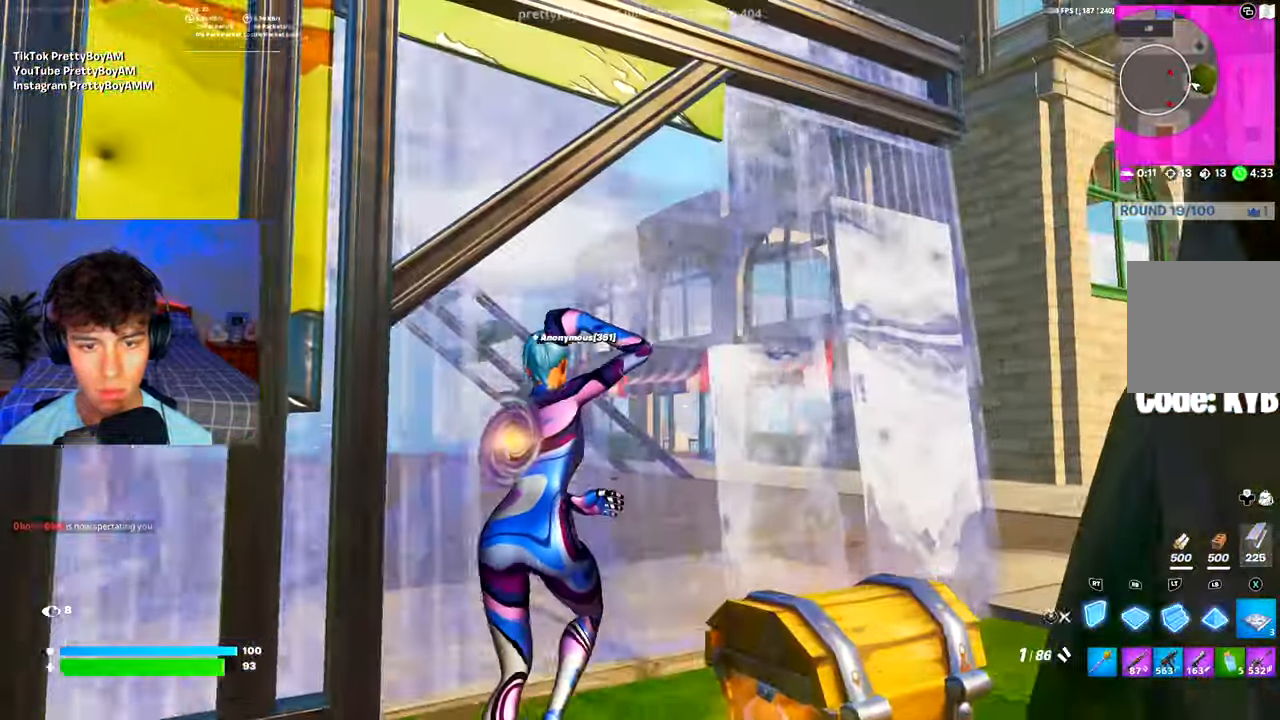
{"buttons": [], "left_stick": "up", "right_stick": "center"}
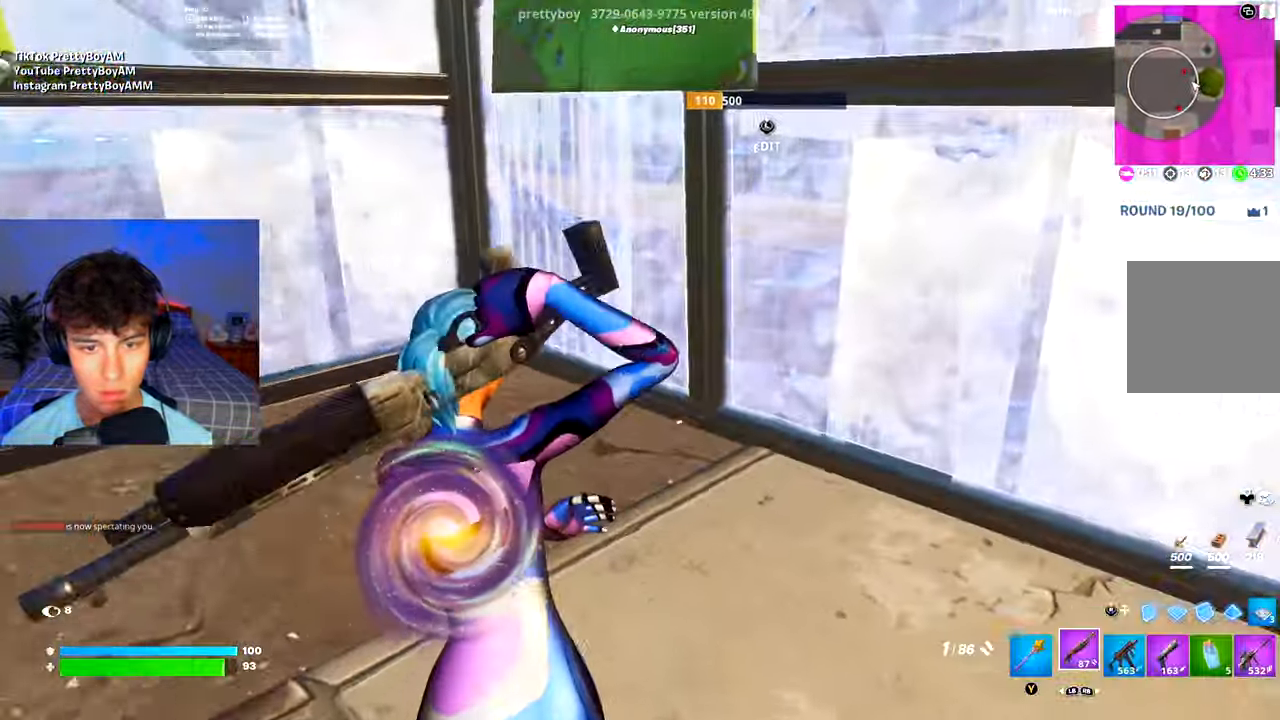
{"buttons": ["R2", "L3"], "left_stick": "right", "right_stick": "right", "events": [[84, "right_stick", "up-left"], [250, "right_stick", "up-right"], [300, "left_stick", "right"], [317, "right_stick", "up-left"], [367, "right_stick", "down"], [384, "L3", "down"], [417, "R2", "down"], [467, "right_stick", "right"]]}
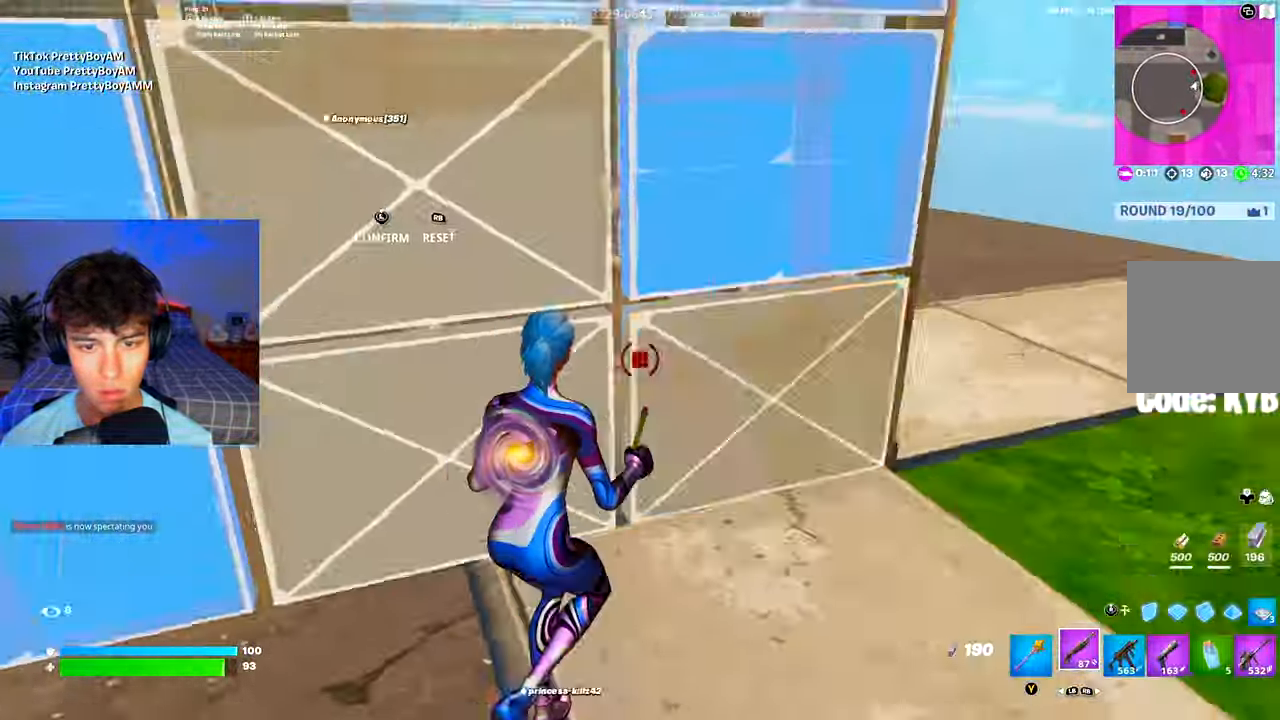
{"buttons": [], "left_stick": "up", "right_stick": "up-right", "events": [[16, "L3", "up"], [16, "left_stick", "up-right"], [33, "right_stick", "up"], [100, "R2", "up"], [100, "right_stick", "left"], [267, "right_stick", "down-left"], [417, "left_stick", "up"], [483, "right_stick", "up-right"]]}
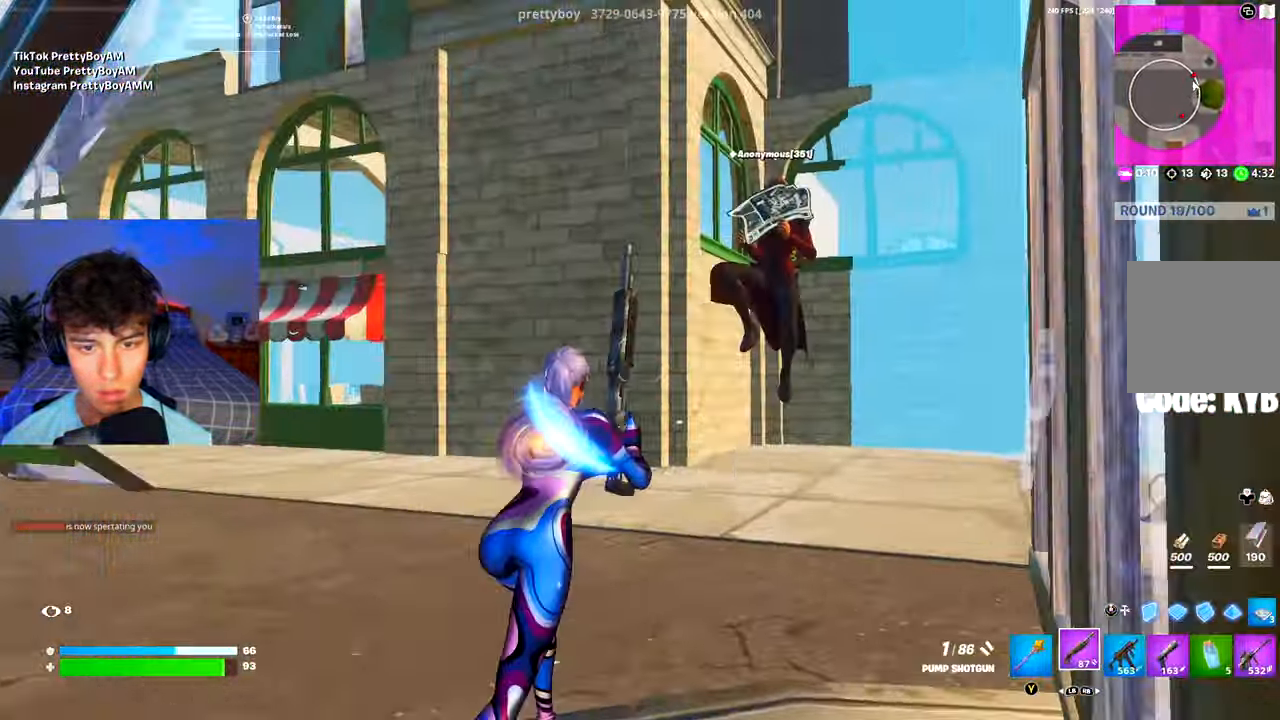
{"buttons": ["R2"], "left_stick": "left", "right_stick": "center", "events": [[17, "left_stick", "up-left"], [184, "R2", "down"], [267, "A", "down"], [284, "R3", "down"], [300, "right_stick", "down-left"], [367, "R3", "up"], [384, "left_stick", "left"], [417, "A", "up"], [501, "right_stick", "center"]]}
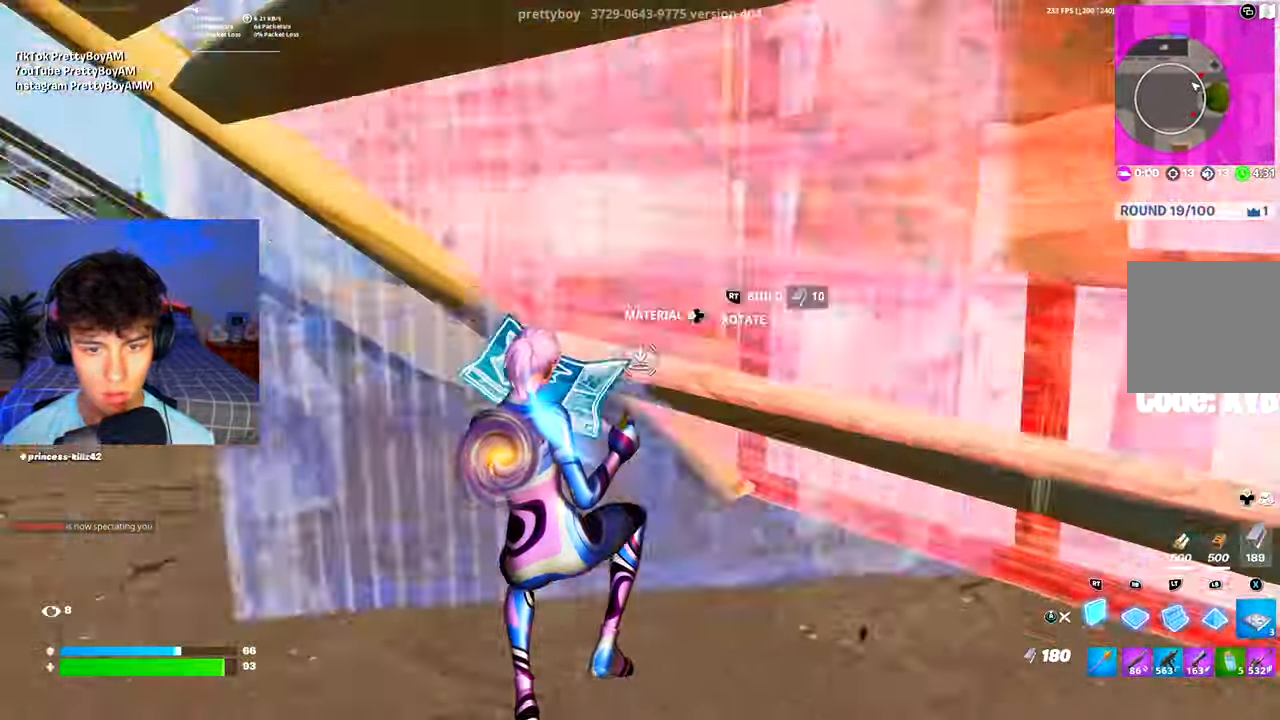
{"buttons": ["R2", "R3"], "left_stick": "down-right", "right_stick": "left", "events": [[166, "left_stick", "up-left"], [367, "right_stick", "left"], [383, "left_stick", "down-right"], [483, "R3", "down"]]}
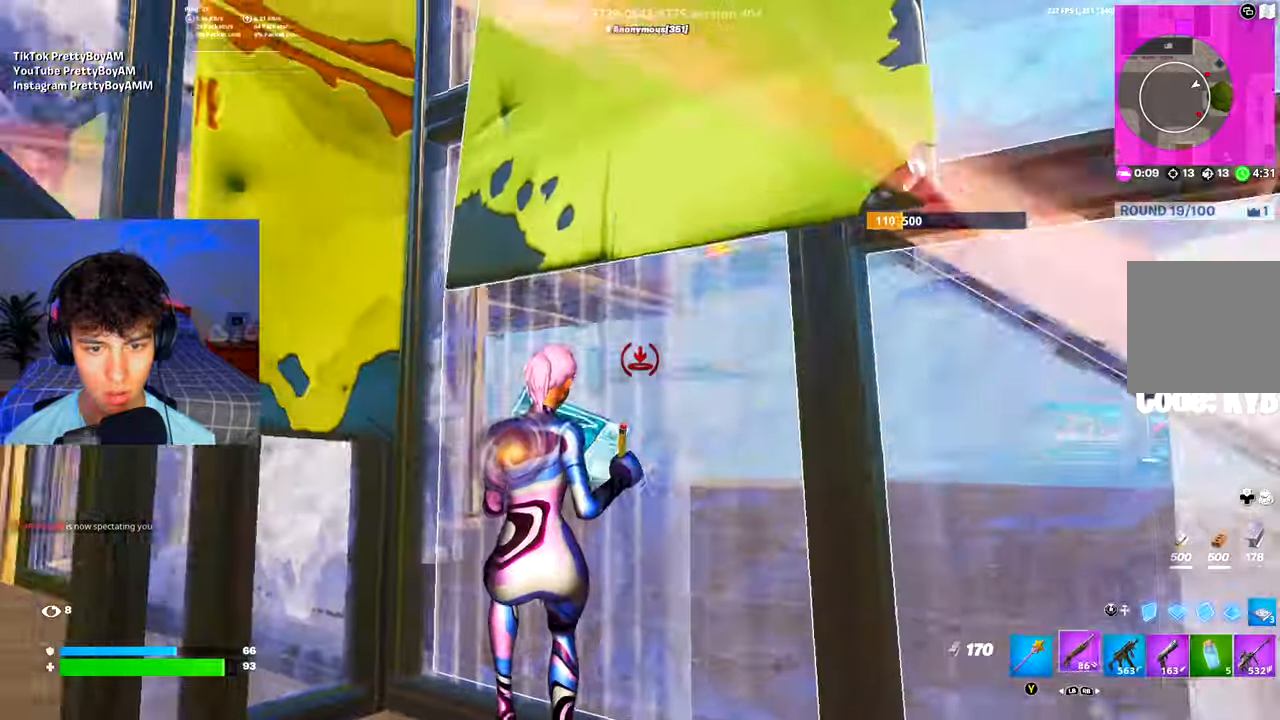
{"buttons": [], "left_stick": "up", "right_stick": "center", "events": [[33, "right_stick", "down"], [50, "R3", "up"], [67, "R2", "up"], [100, "L3", "down"], [100, "right_stick", "center"], [167, "right_stick", "down"], [184, "R2", "down"], [217, "right_stick", "right"], [250, "L3", "up"], [267, "left_stick", "up-right"], [317, "right_stick", "up-left"], [350, "R2", "up"], [367, "R3", "down"], [384, "right_stick", "center"], [451, "left_stick", "up"], [467, "R3", "up"]]}
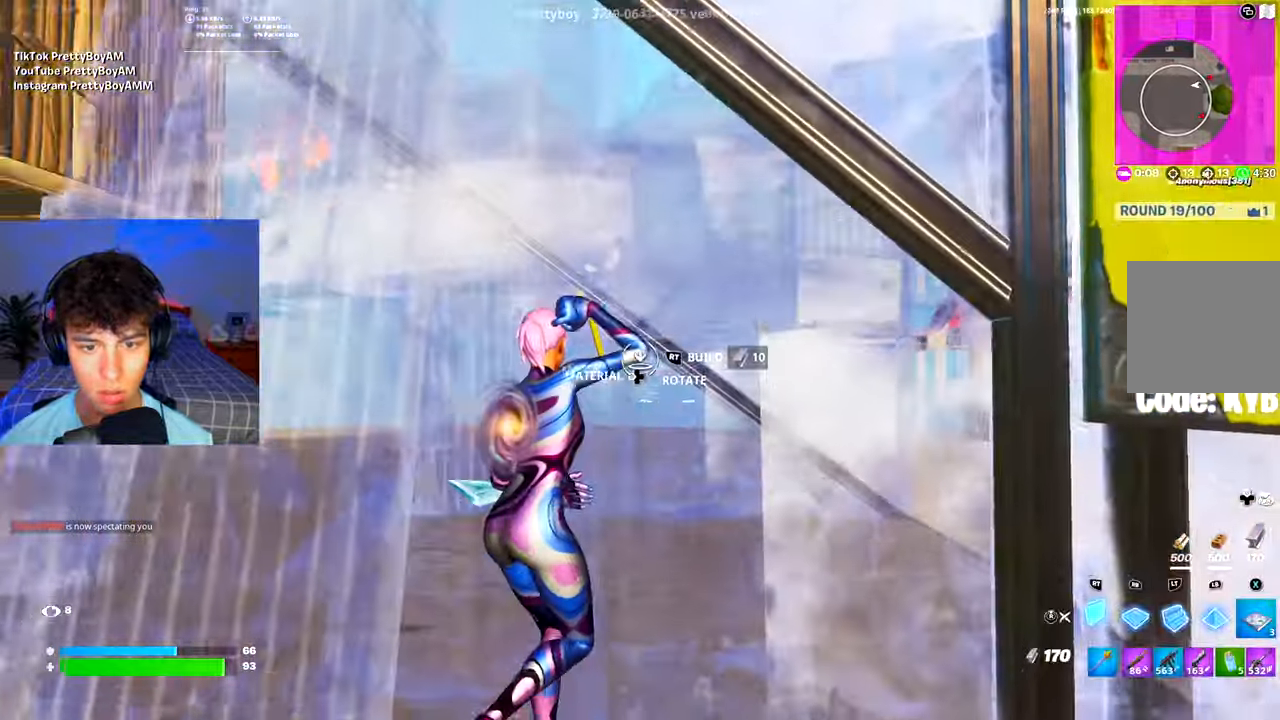
{"buttons": ["R2"], "left_stick": "down-right", "right_stick": "left", "events": [[33, "L2", "down"], [200, "L2", "up"], [283, "A", "down"], [283, "R2", "down"], [283, "right_stick", "up-left"], [350, "left_stick", "right"], [367, "right_stick", "left"], [450, "left_stick", "down-right"], [500, "A", "up"]]}
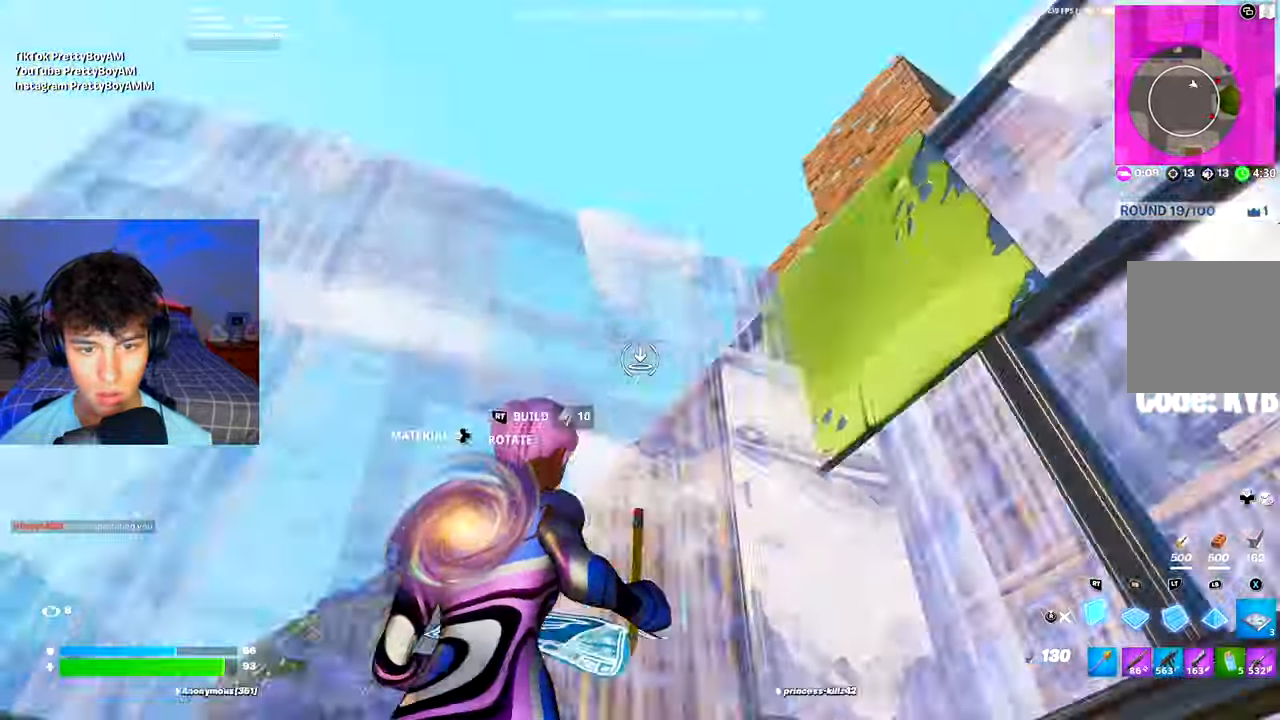
{"buttons": ["L1"], "left_stick": "up-right", "right_stick": "down-left", "events": [[84, "right_stick", "down"], [100, "left_stick", "up-right"], [200, "R1", "down"], [200, "R2", "up"], [267, "right_stick", "up"], [300, "R2", "down"], [317, "R1", "up"], [384, "R1", "down"], [434, "R2", "up"], [451, "L1", "down"], [484, "R1", "up"], [501, "right_stick", "down-left"]]}
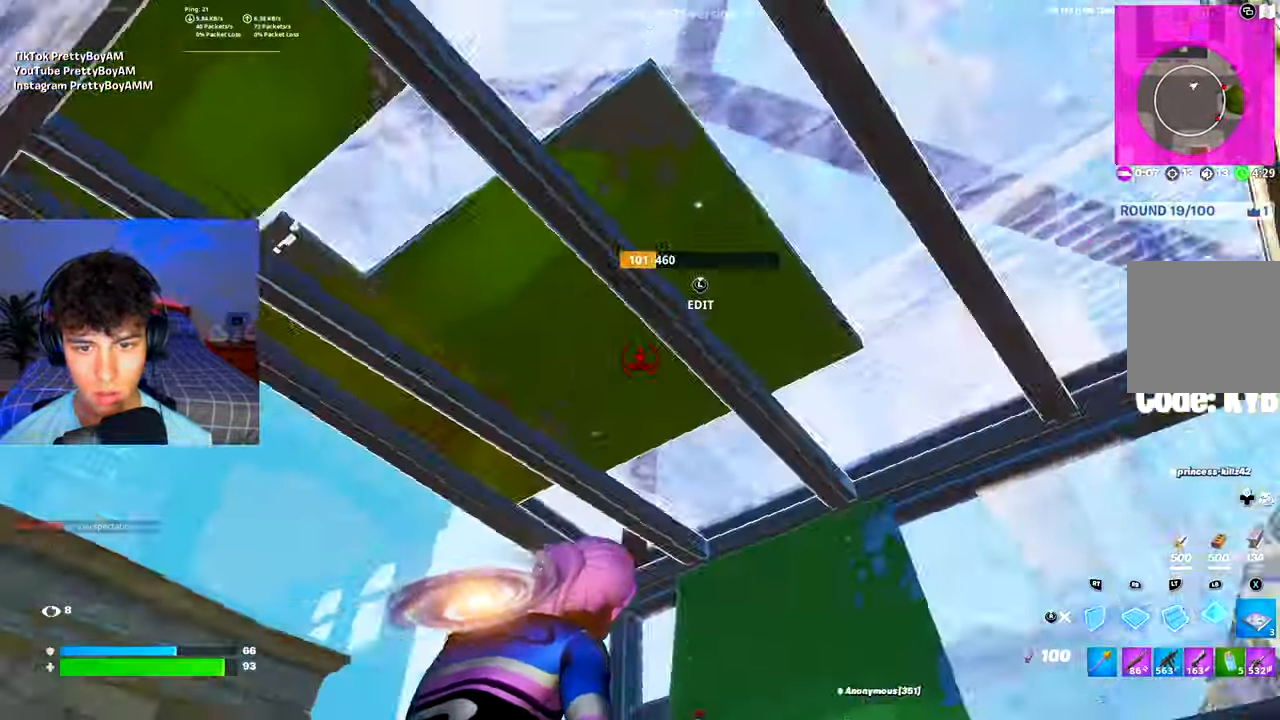
{"buttons": ["R2"], "left_stick": "up-right", "right_stick": "left", "events": [[16, "L1", "up"], [33, "R2", "down"], [100, "left_stick", "down-right"], [183, "right_stick", "center"], [200, "R3", "down"], [283, "R2", "up"], [283, "R3", "up"], [283, "right_stick", "left"], [417, "X", "down"], [500, "R2", "down"], [500, "X", "up"], [500, "left_stick", "up-right"]]}
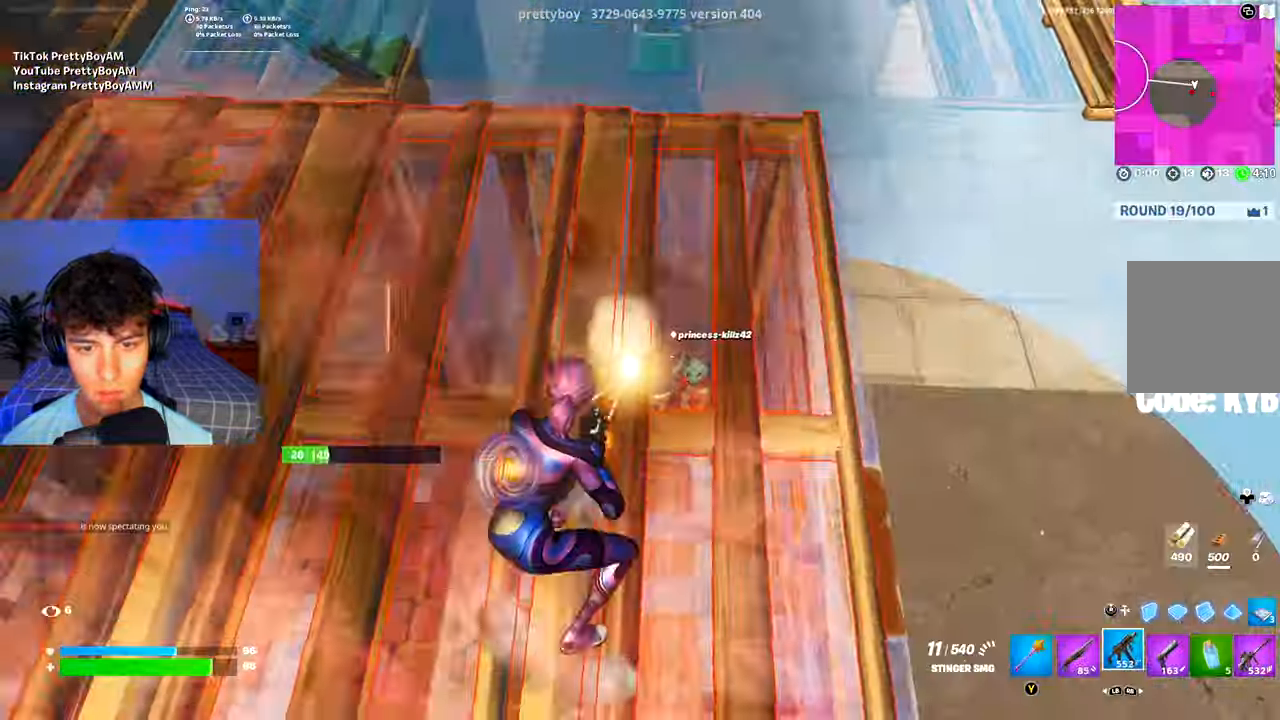
{"buttons": [], "left_stick": "down", "right_stick": "up-left"}
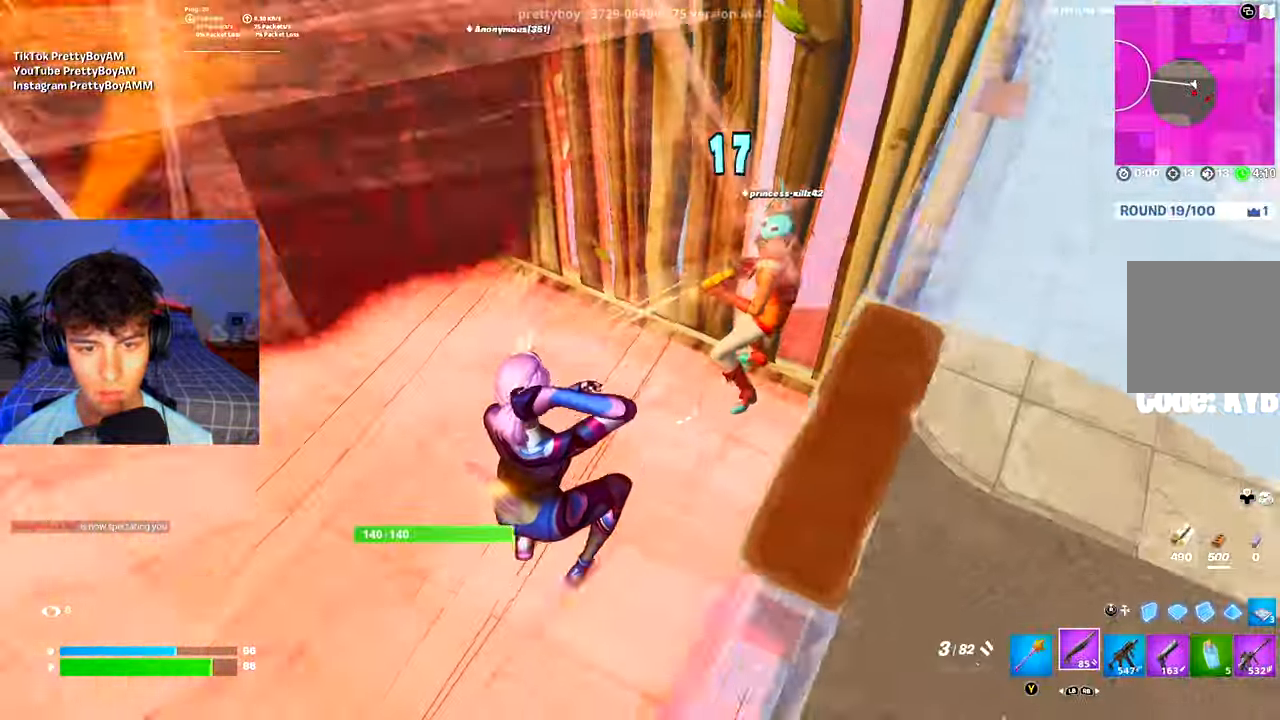
{"buttons": ["R2", "R3"], "left_stick": "left", "right_stick": "right", "events": [[100, "left_stick", "down-right"], [116, "right_stick", "up-right"], [200, "left_stick", "down-left"], [383, "R2", "down"], [400, "left_stick", "left"], [417, "right_stick", "center"], [450, "R3", "down"], [483, "right_stick", "right"]]}
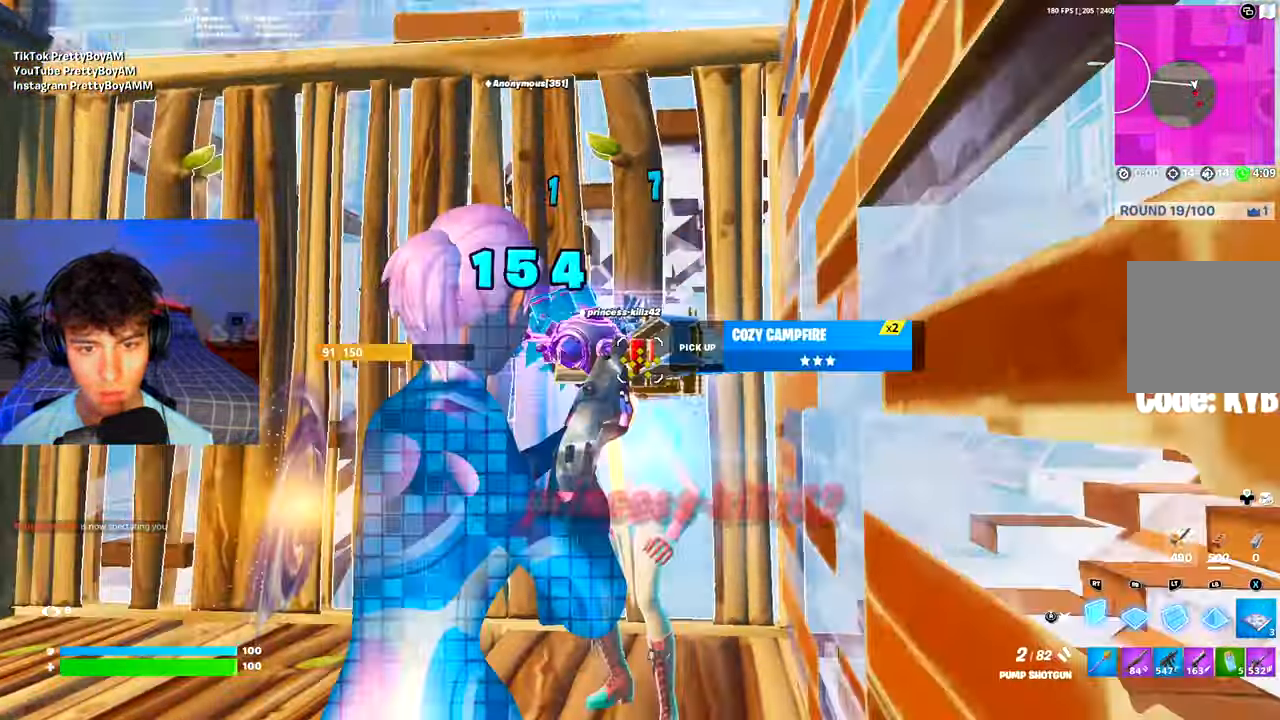
{"buttons": [], "left_stick": "down-right", "right_stick": "down-left", "events": [[33, "A", "down"], [33, "left_stick", "up"], [33, "right_stick", "center"], [67, "R3", "up"], [200, "A", "up"], [217, "L2", "down"], [234, "R2", "up"], [334, "L2", "up"], [334, "R3", "down"], [417, "R3", "up"], [484, "right_stick", "down-left"], [501, "left_stick", "down-right"]]}
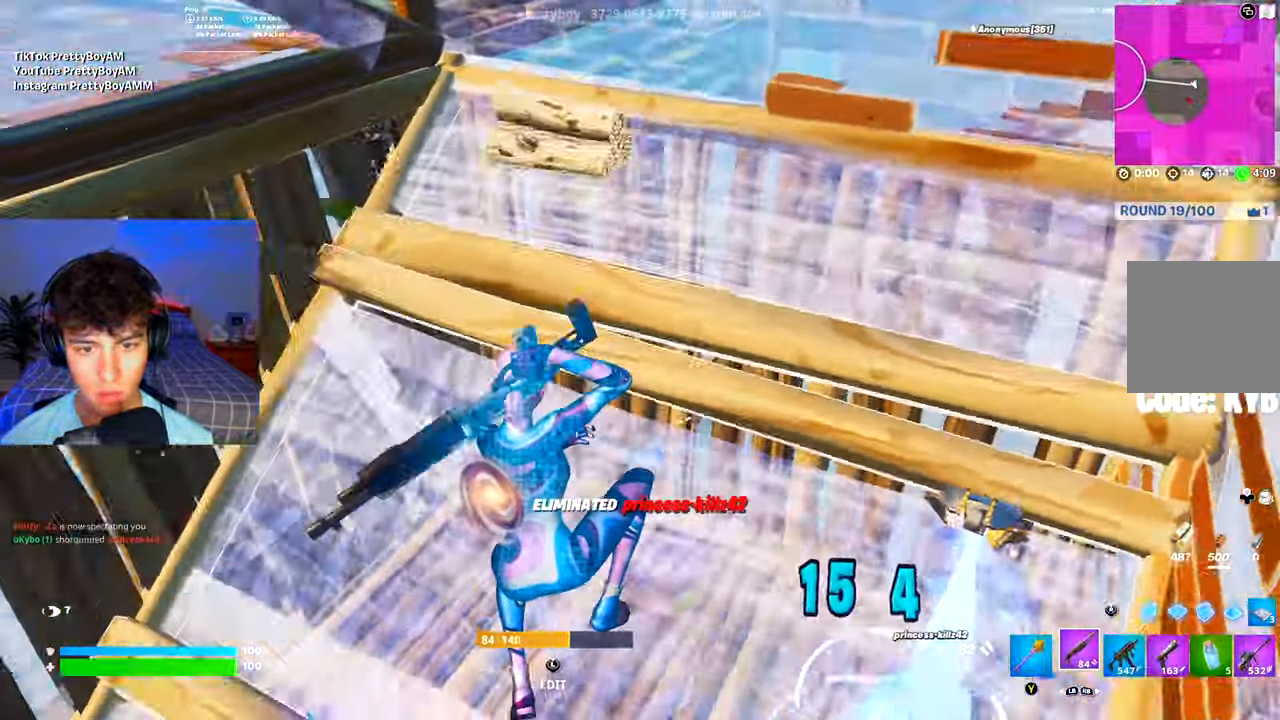
{"buttons": [], "left_stick": "up", "right_stick": "up-right", "events": [[183, "right_stick", "up-right"], [200, "left_stick", "up-right"], [333, "left_stick", "up-left"], [467, "left_stick", "up"]]}
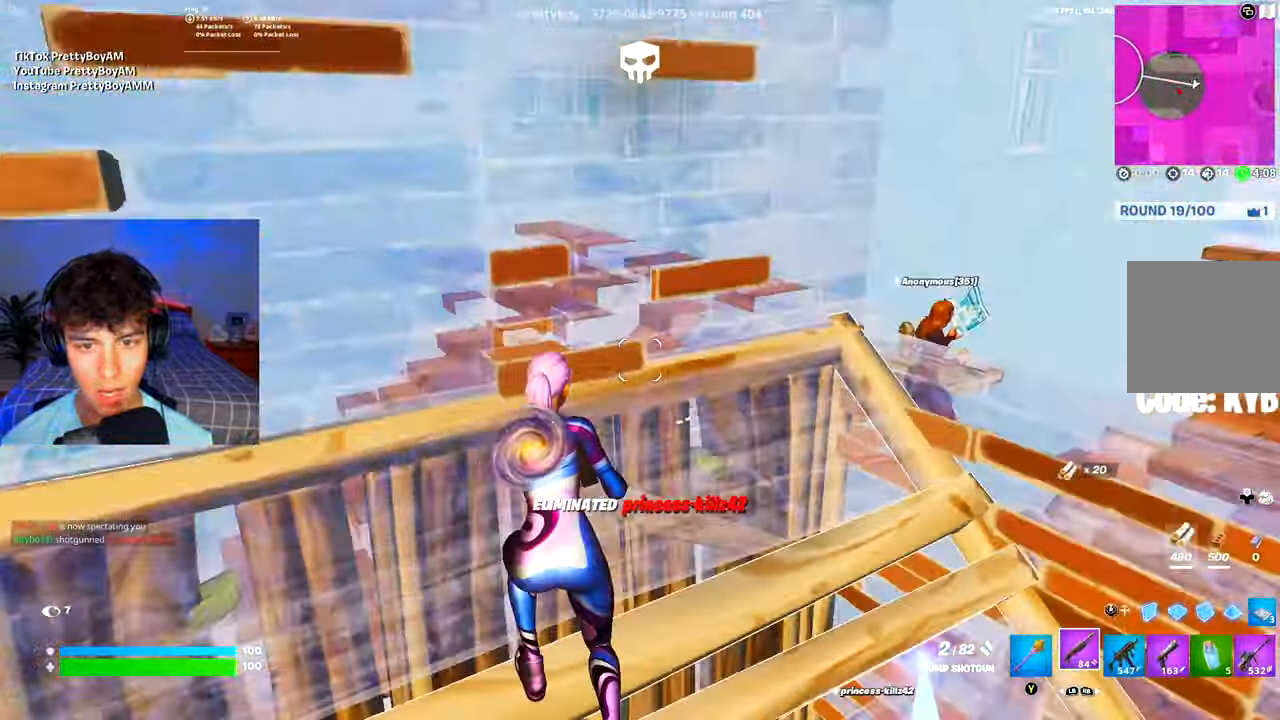
{"buttons": [], "left_stick": "up-right", "right_stick": "down", "events": [[84, "left_stick", "up-right"], [184, "right_stick", "down"]]}
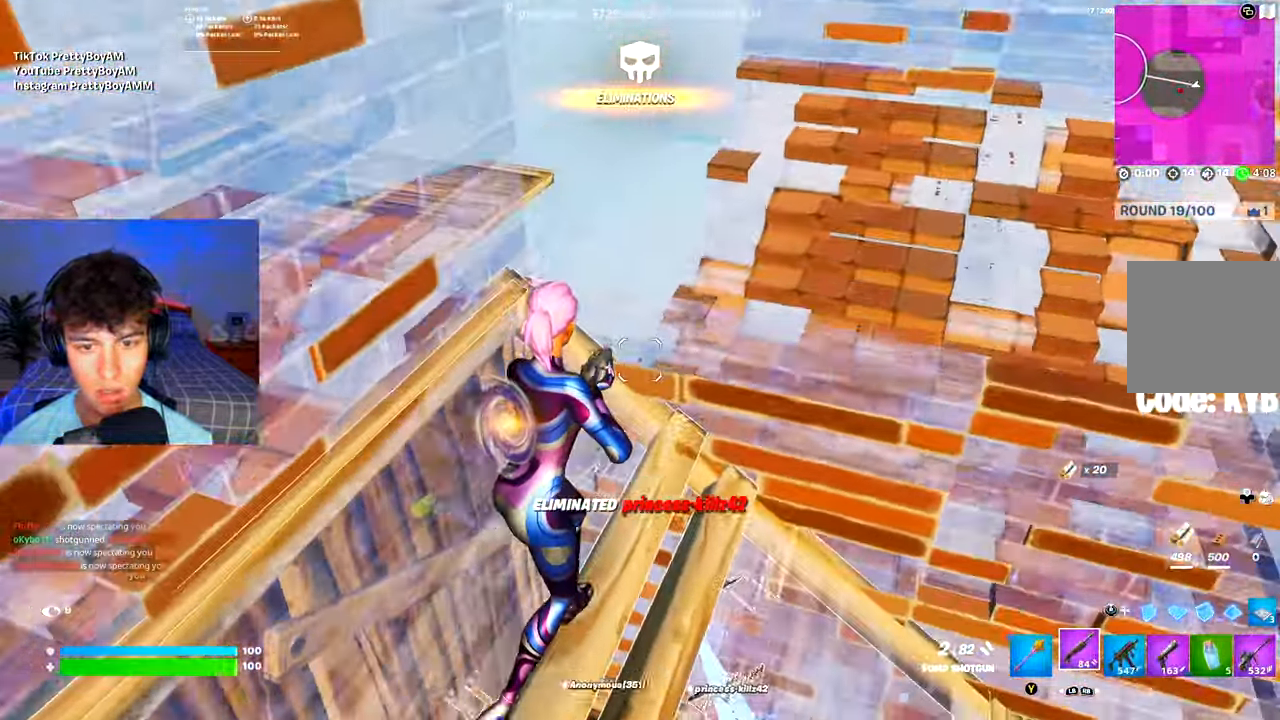
{"buttons": [], "left_stick": "up", "right_stick": "left", "events": [[133, "A", "down"], [216, "right_stick", "center"], [267, "A", "up"], [267, "right_stick", "down-left"], [300, "left_stick", "up-left"], [400, "right_stick", "left"], [467, "left_stick", "up"]]}
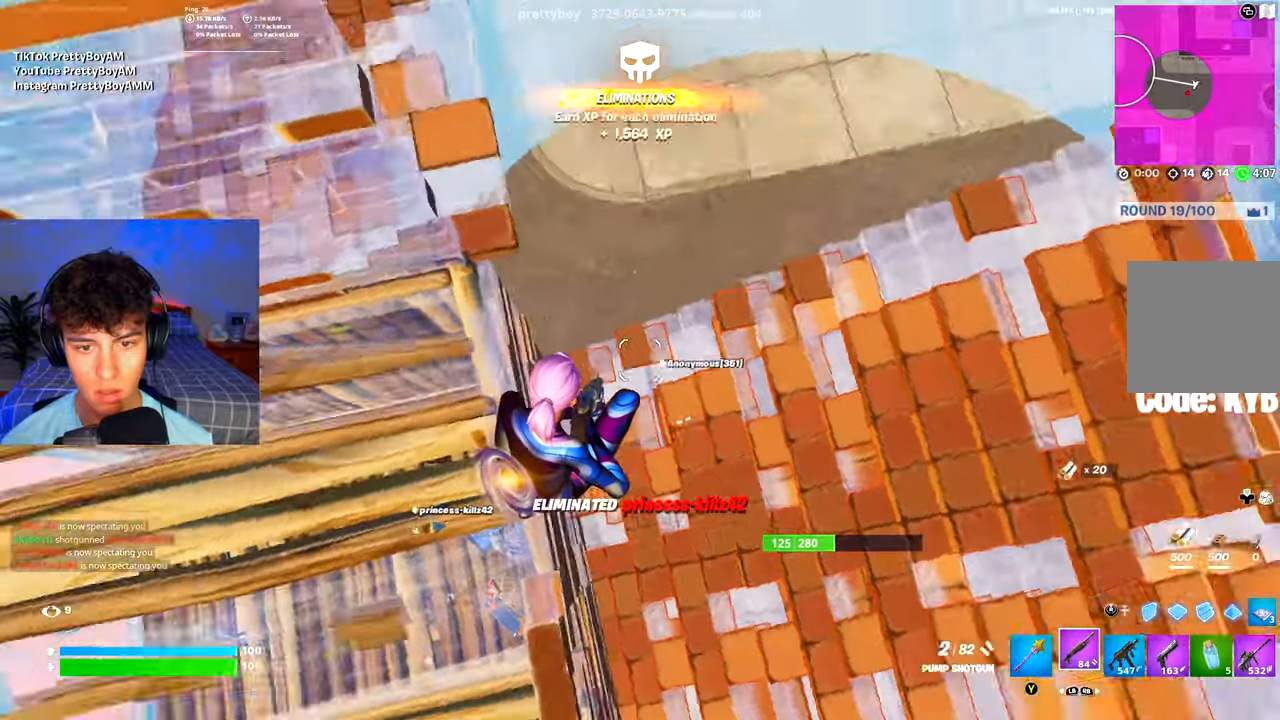
{"buttons": [], "left_stick": "up-right", "right_stick": "center", "events": [[150, "left_stick", "up-right"], [217, "right_stick", "center"]]}
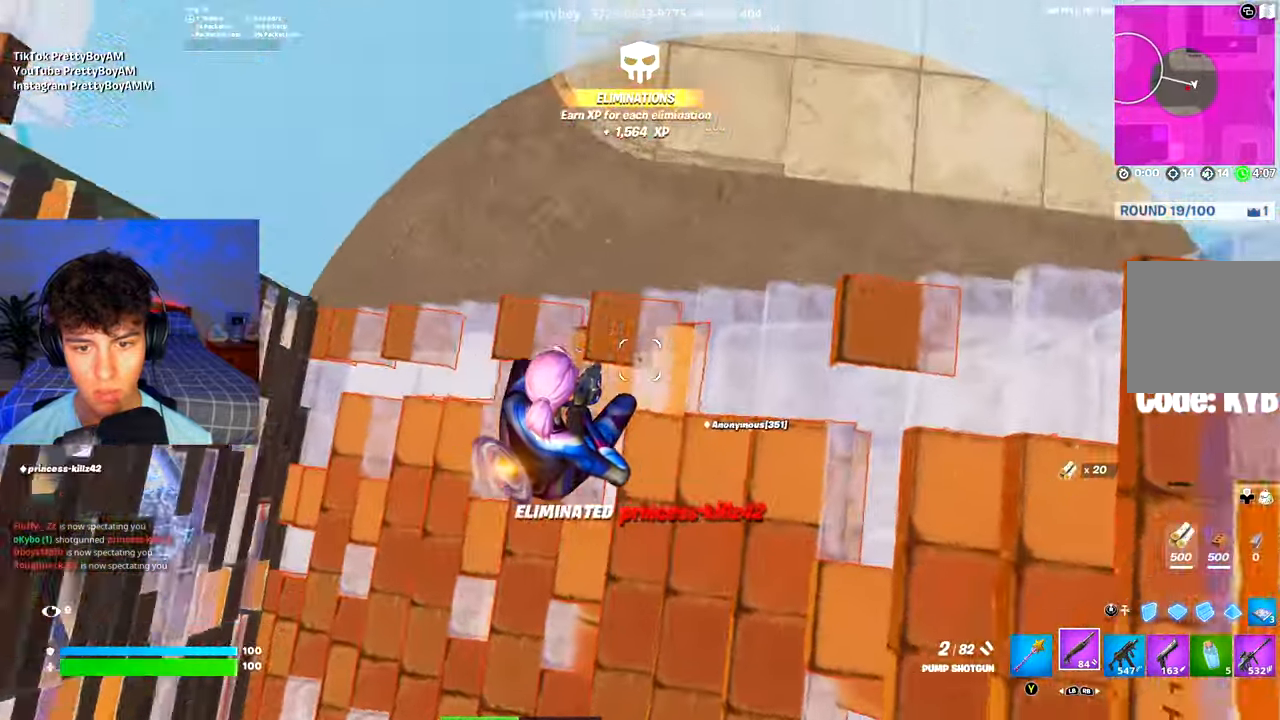
{"buttons": [], "left_stick": "down-left", "right_stick": "left", "events": [[116, "right_stick", "left"], [367, "left_stick", "down-right"], [450, "left_stick", "down-left"]]}
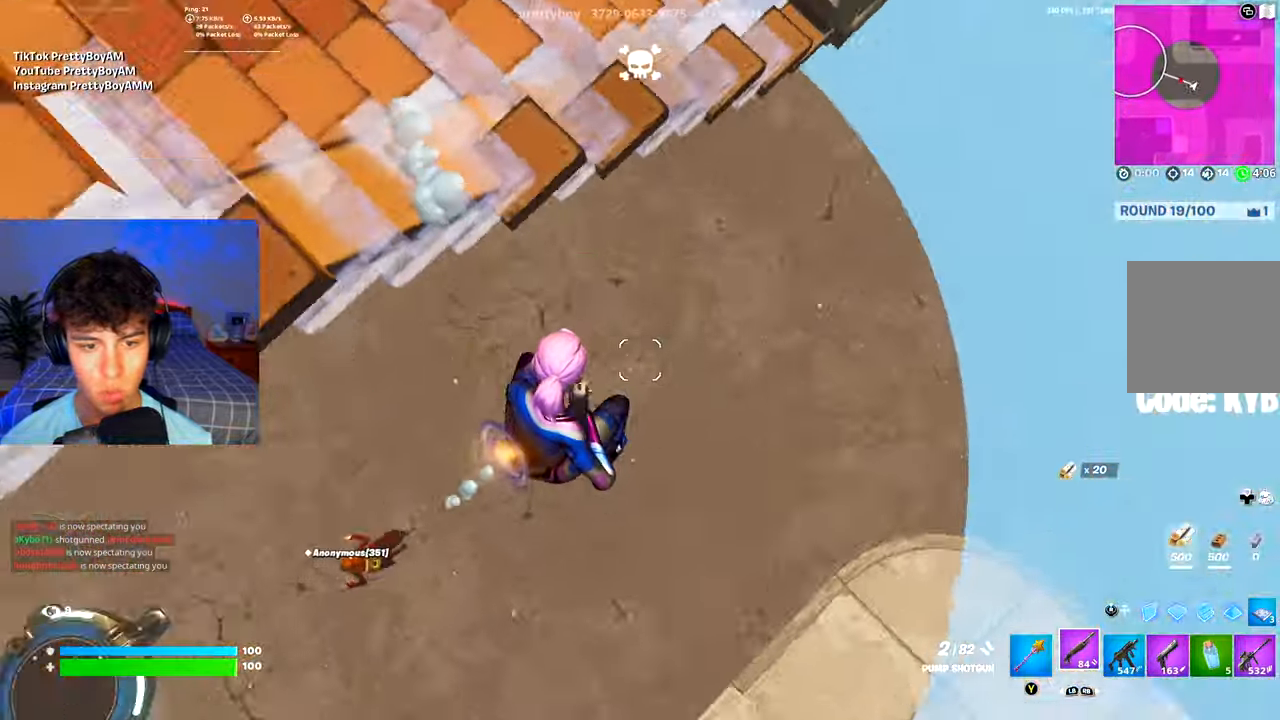
{"buttons": [], "left_stick": "up", "right_stick": "up", "events": [[50, "left_stick", "up-left"], [150, "left_stick", "up"], [150, "right_stick", "up-left"], [484, "right_stick", "up"]]}
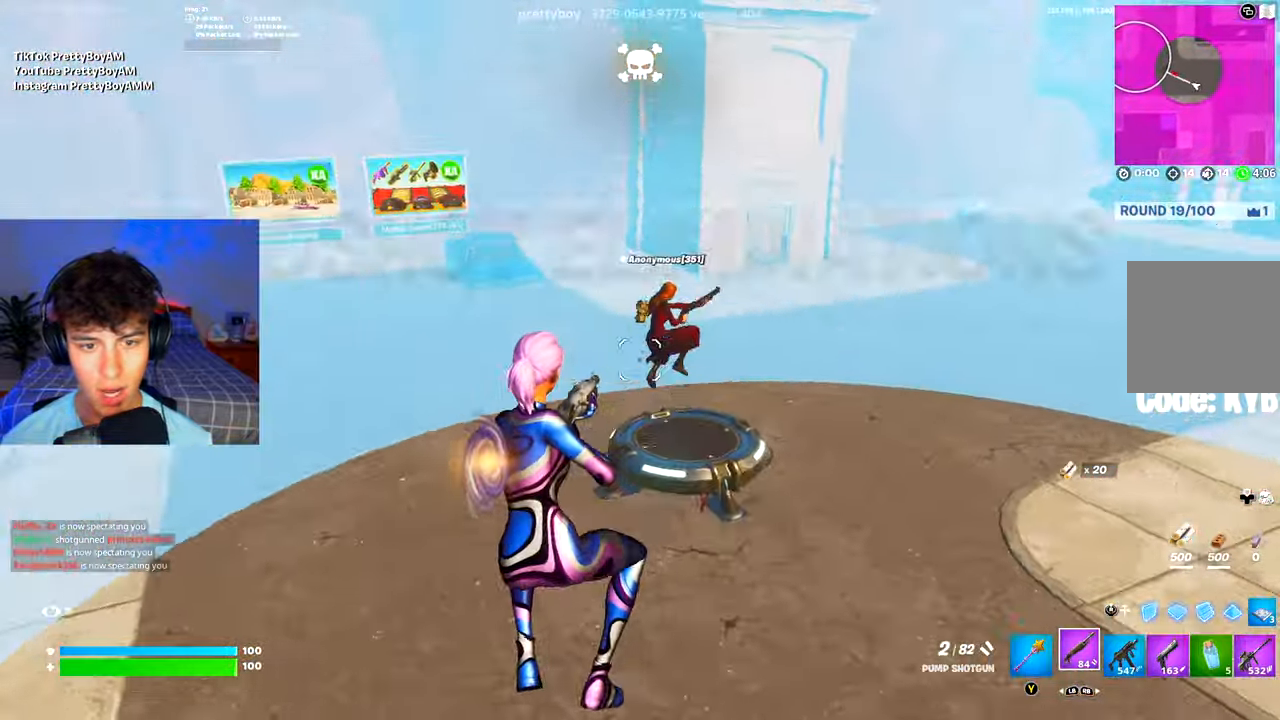
{"buttons": ["R2"], "left_stick": "up-left", "right_stick": "center", "events": [[100, "right_stick", "up-right"], [233, "R2", "down"], [267, "R3", "down"], [267, "right_stick", "center"], [333, "left_stick", "up-left"], [383, "R3", "up"]]}
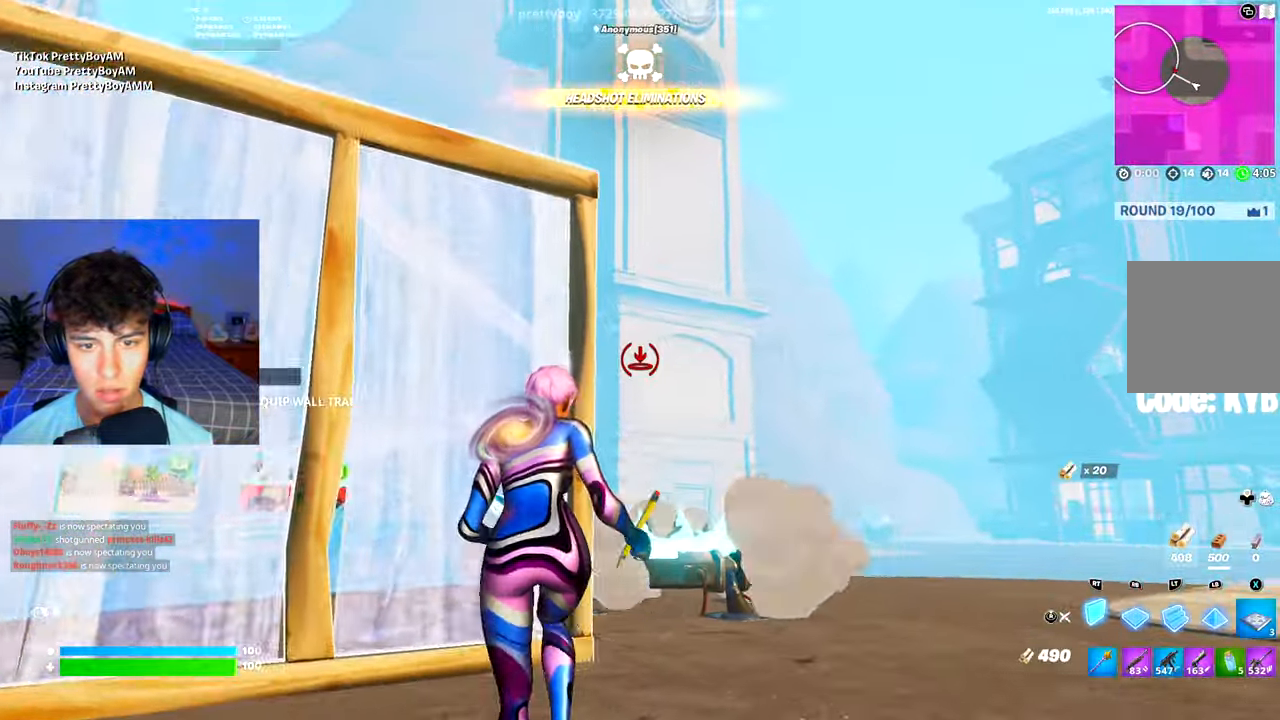
{"buttons": ["L3"], "left_stick": "up-right", "right_stick": "center", "events": [[17, "left_stick", "up-right"], [334, "R3", "down"], [401, "R3", "up"], [417, "R2", "up"], [484, "L3", "down"]]}